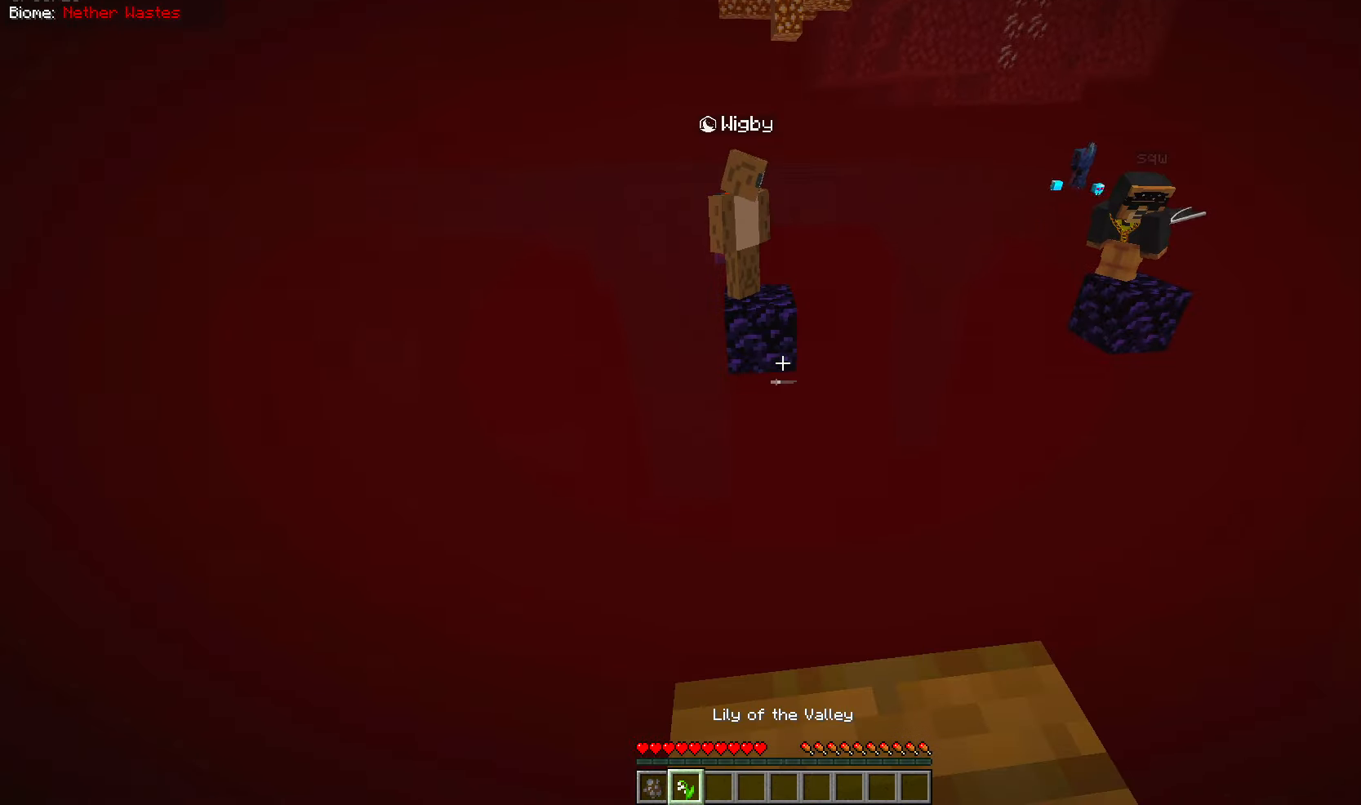
Gameplay with keyboard and mouse; each line is a JSON object with the keys and mouse buttons held at the frame after it. "events" lists presses ("down") and releases ("up") of "a", "d", "s", "w", "mouse_left" and "mouse_right" between this image and that frame as [ms after this image, input, new state], when the widget could be followed in between. "mouse_left", "mouse_right" = the "left", "right" buttons of the "mouse" list. No other keys are recorded. Fast repeated clicks can show as one long hold. Mouse movement is not recorded.
{"keys": ["w"], "mouse": [], "events": [[67, "w", "down"]]}
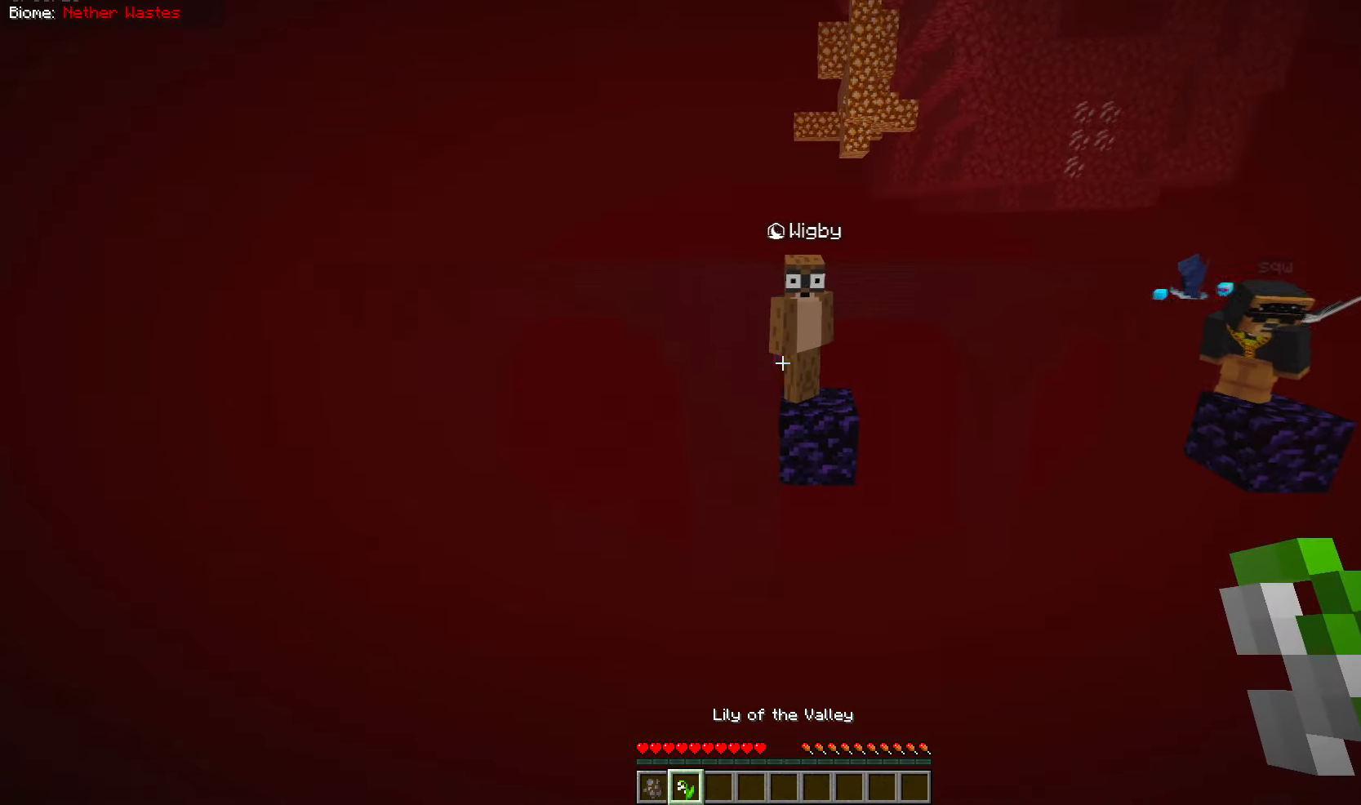
{"keys": [], "mouse": [], "events": [[384, "w", "up"]]}
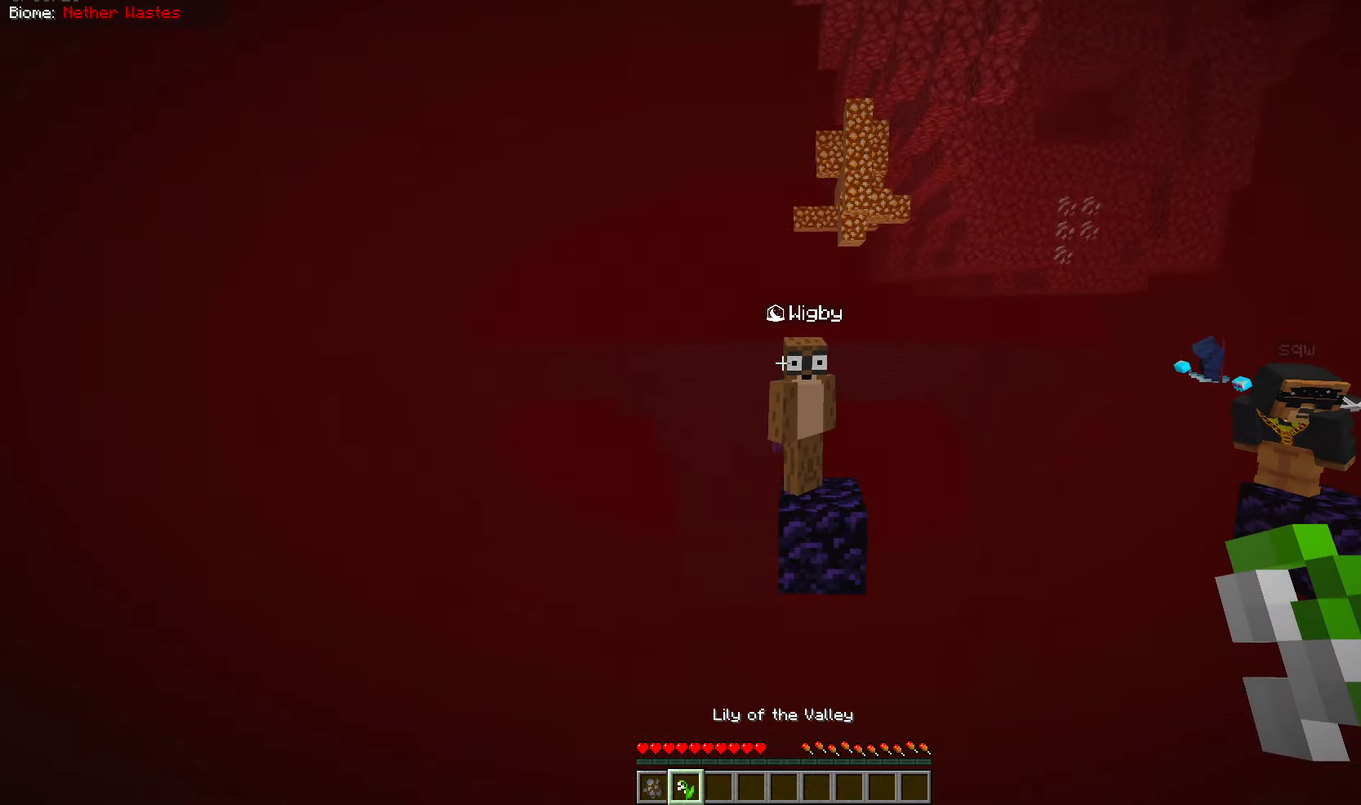
{"keys": [], "mouse": [], "events": []}
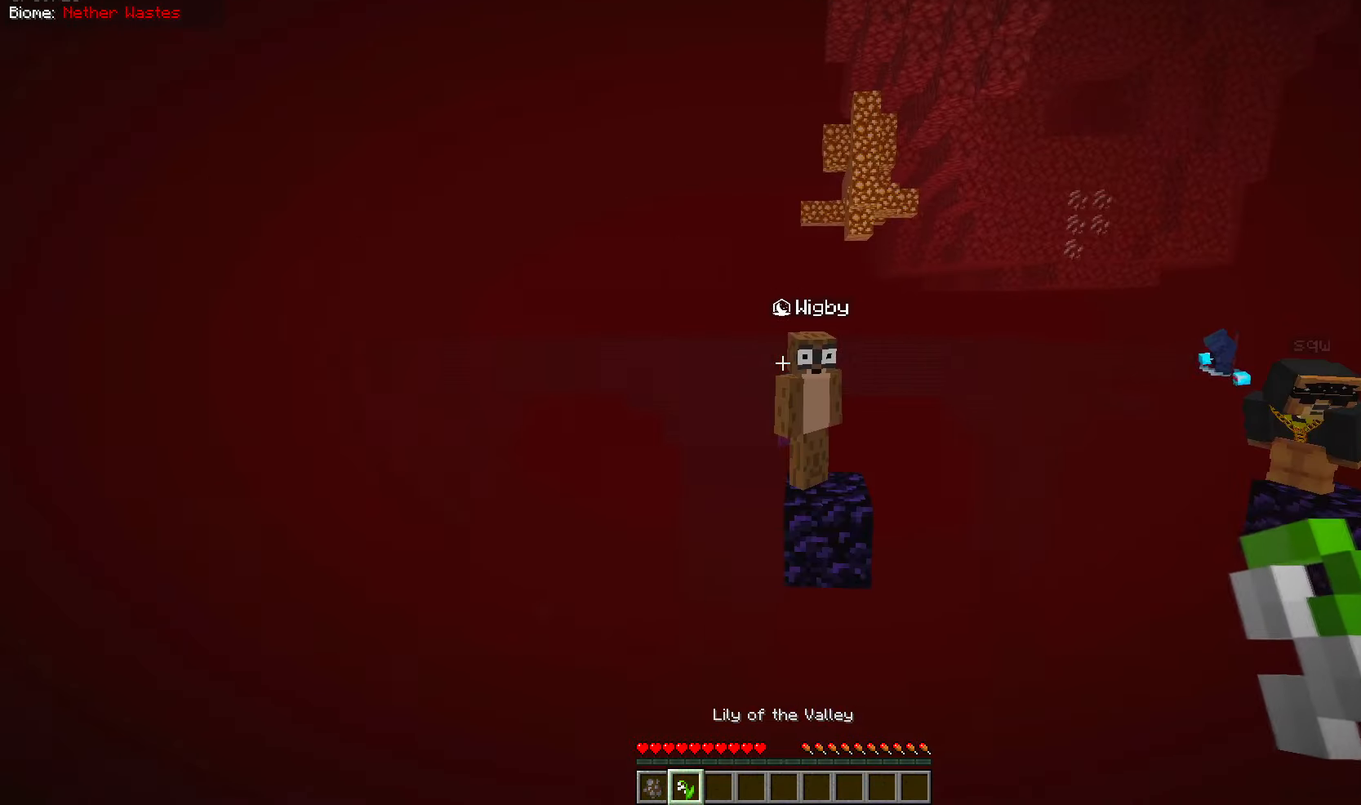
{"keys": [], "mouse": [], "events": []}
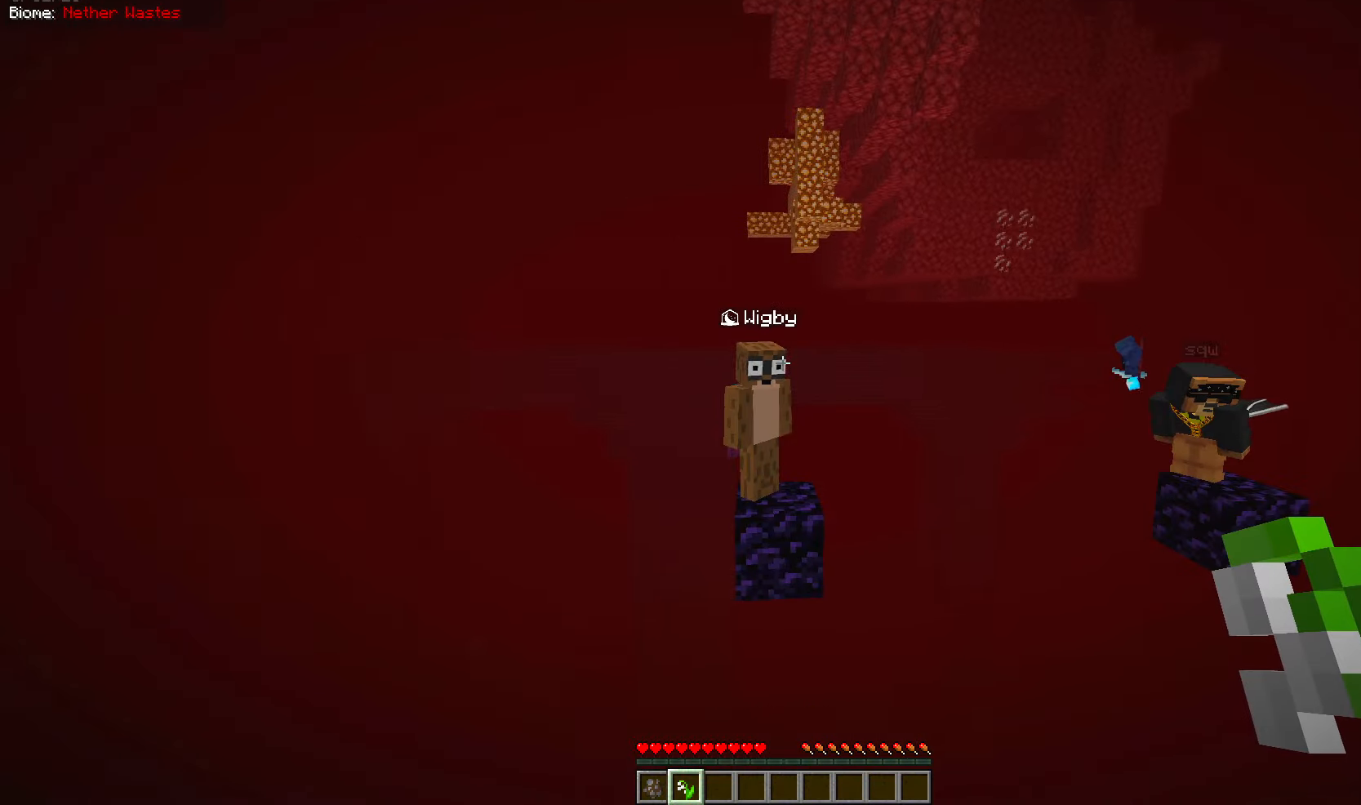
{"keys": ["s"], "mouse": [], "events": [[467, "s", "down"]]}
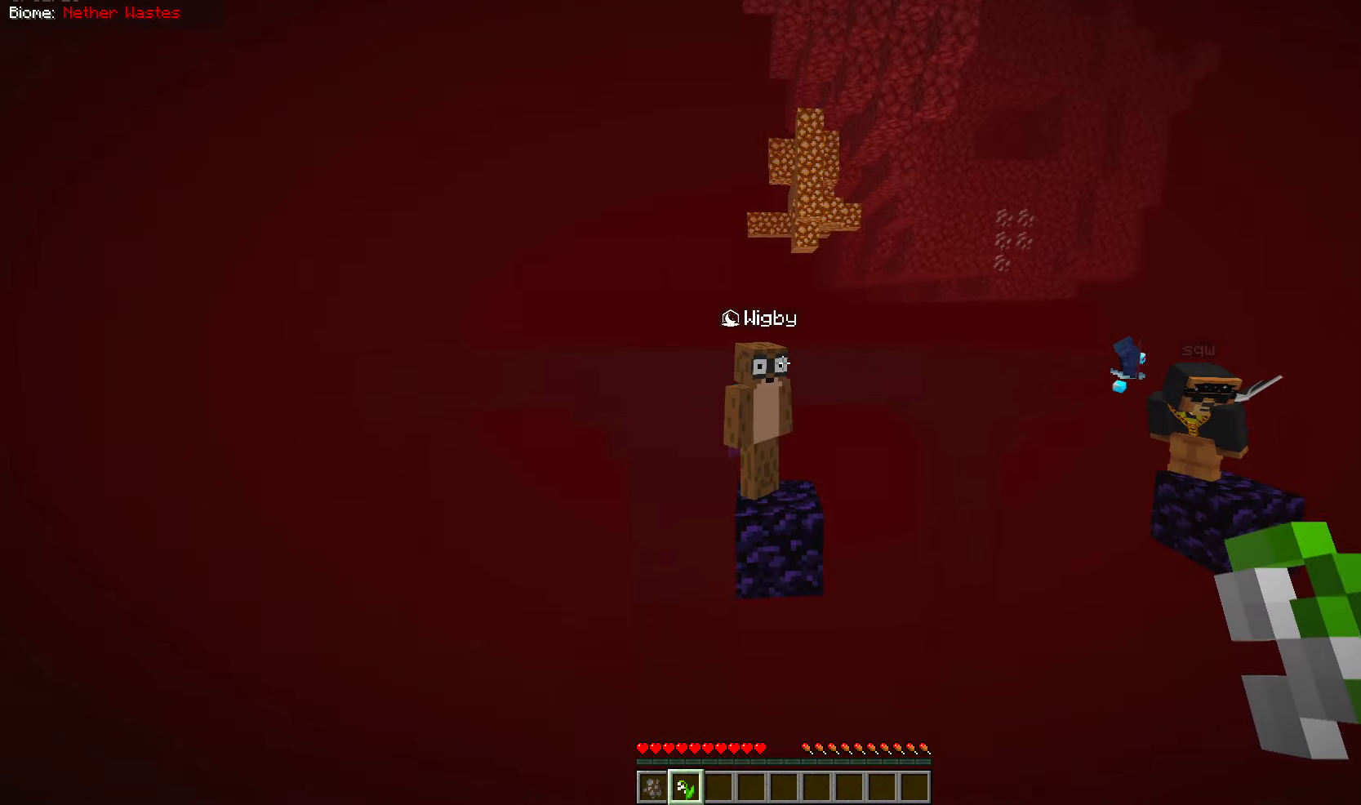
{"keys": [], "mouse": [], "events": [[183, "s", "up"]]}
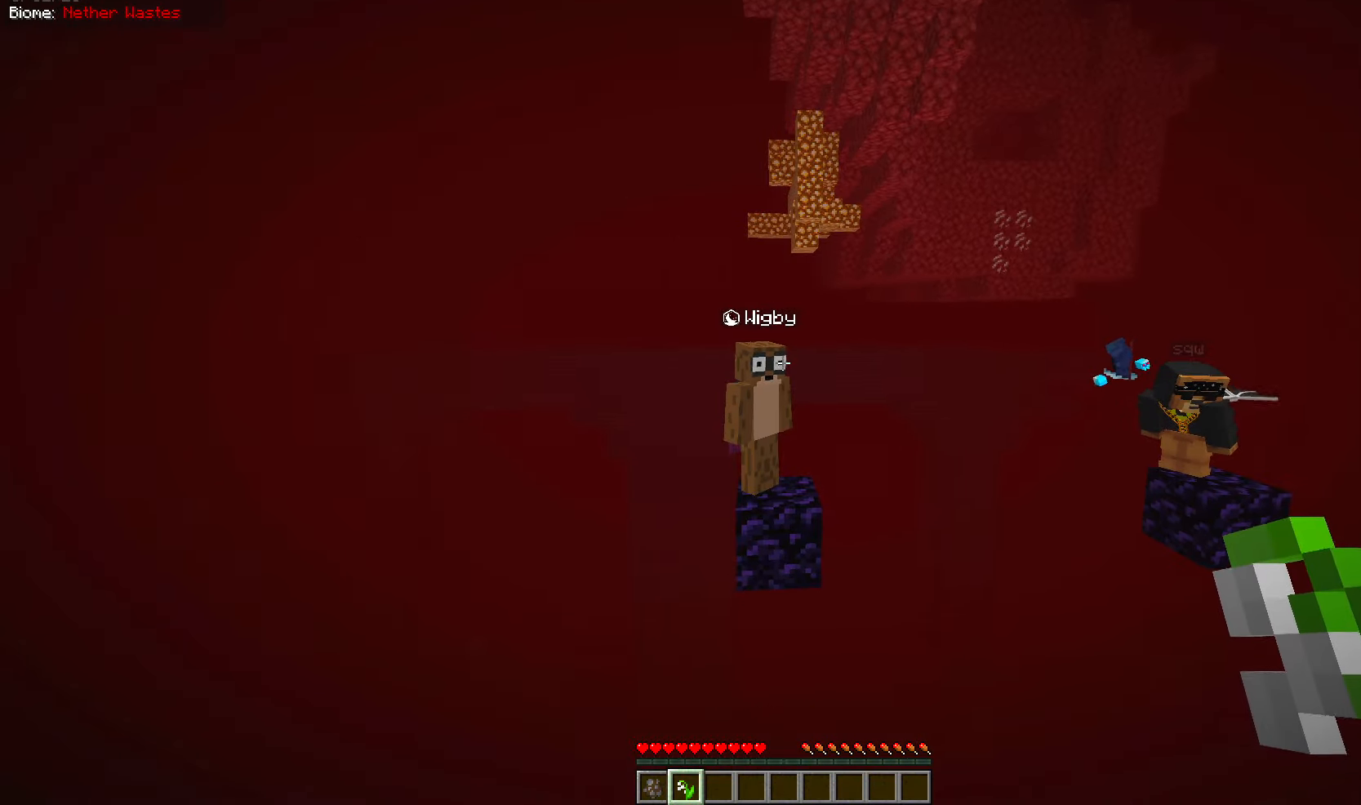
{"keys": ["w"], "mouse": [], "events": [[100, "s", "down"], [251, "s", "up"], [467, "w", "down"]]}
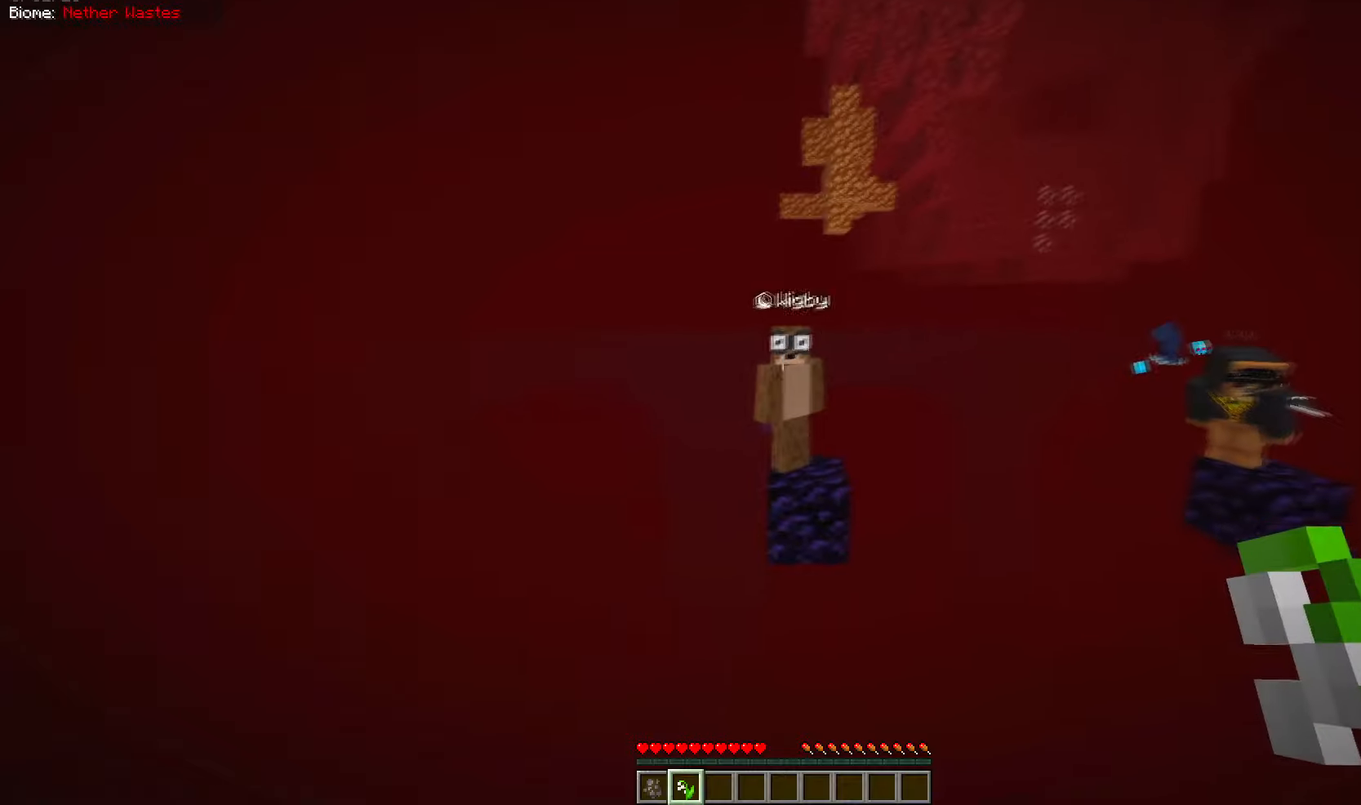
{"keys": [], "mouse": [], "events": [[167, "w", "up"]]}
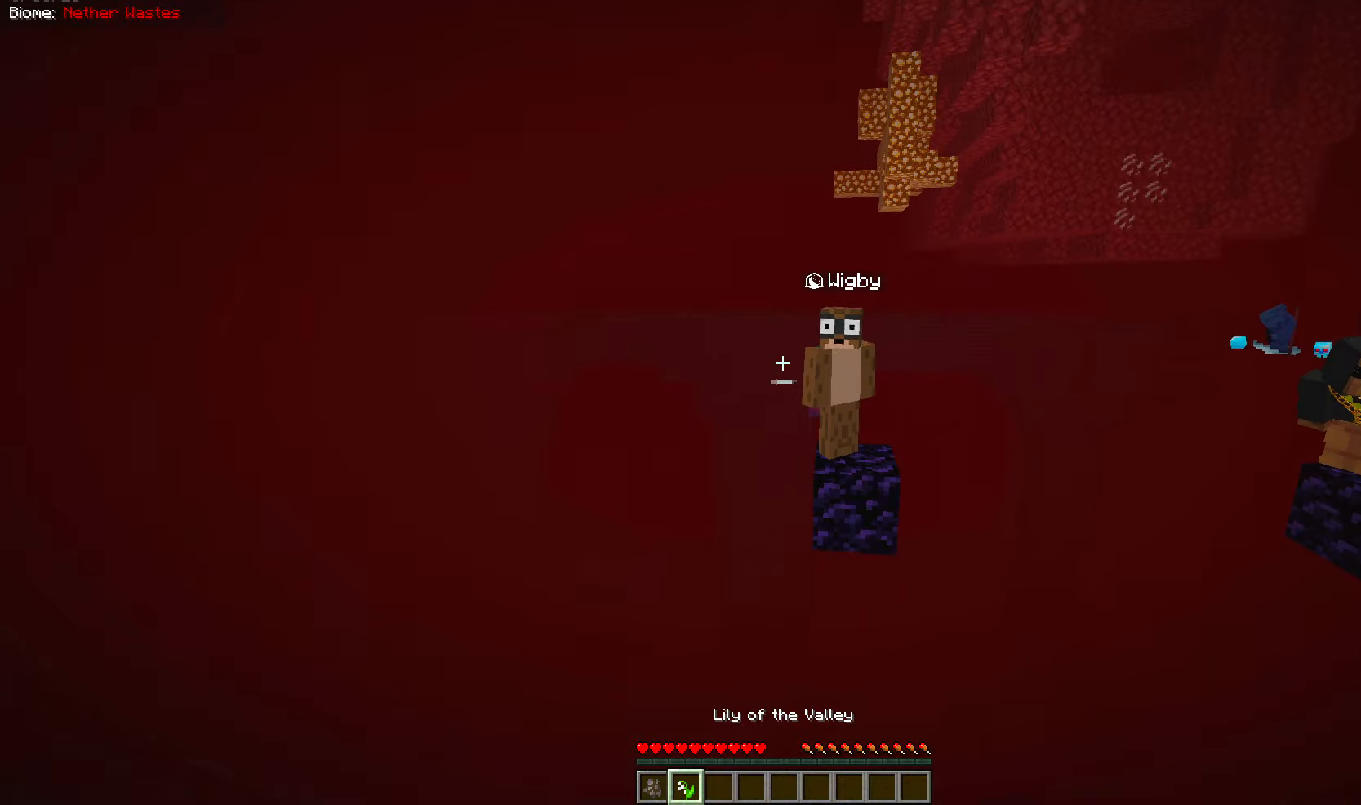
{"keys": ["s"], "mouse": [], "events": [[451, "s", "down"]]}
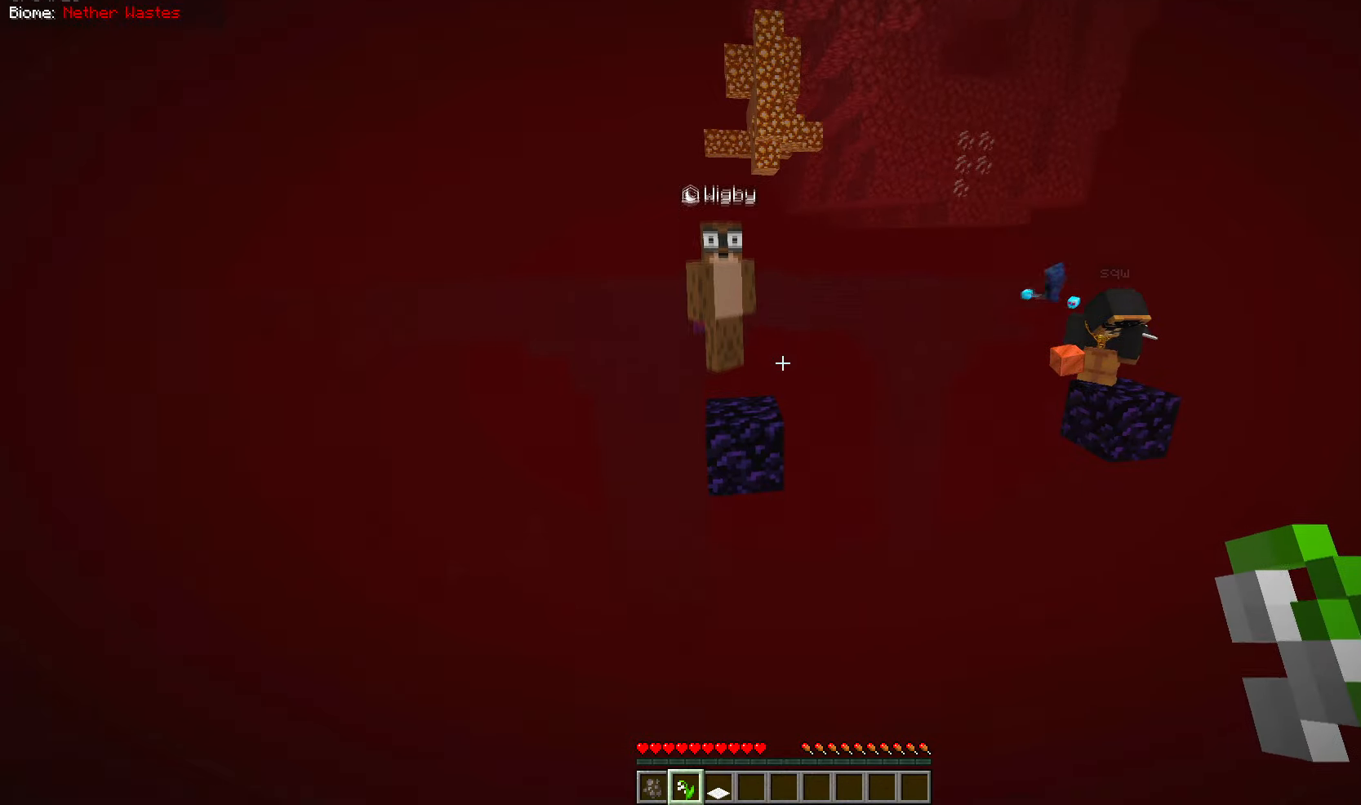
{"keys": [], "mouse": [], "events": [[250, "s", "up"]]}
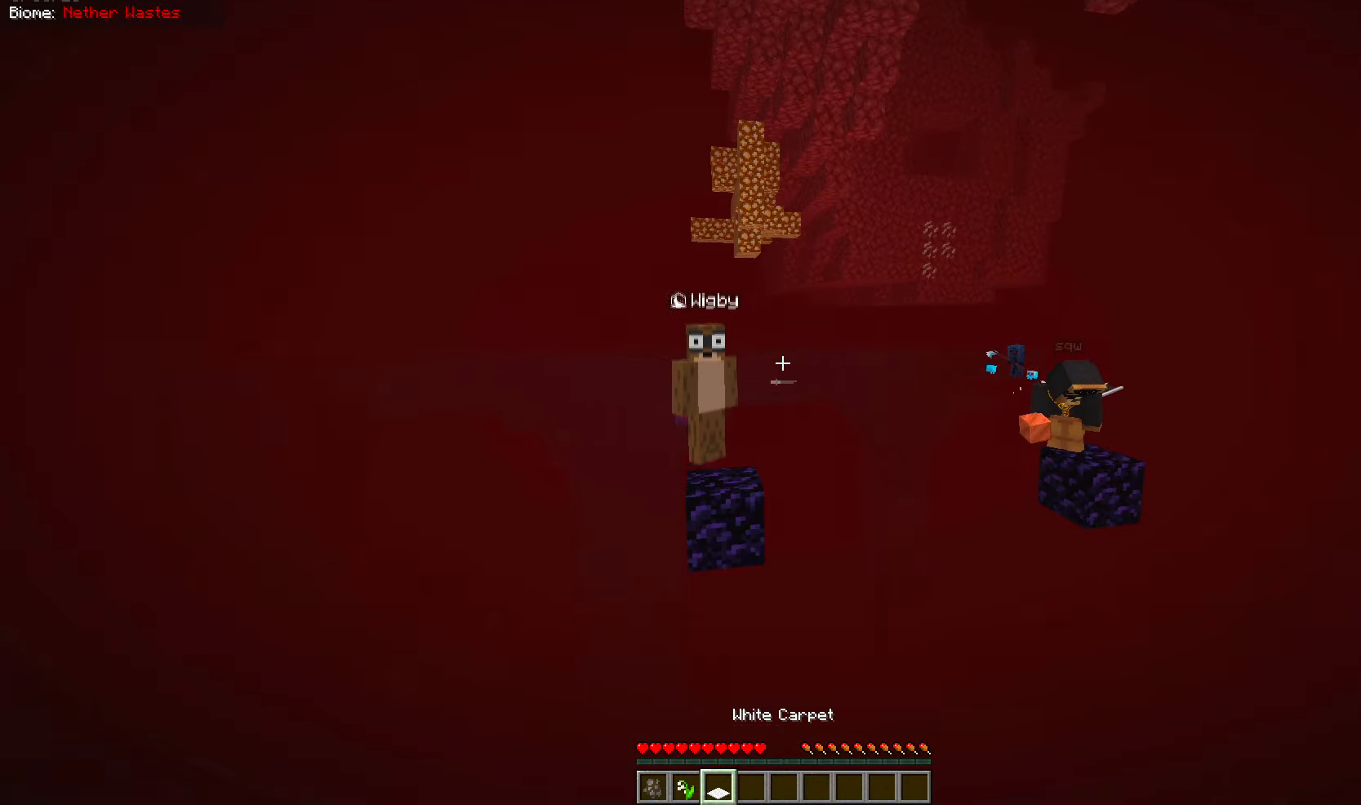
{"keys": [], "mouse": [], "events": []}
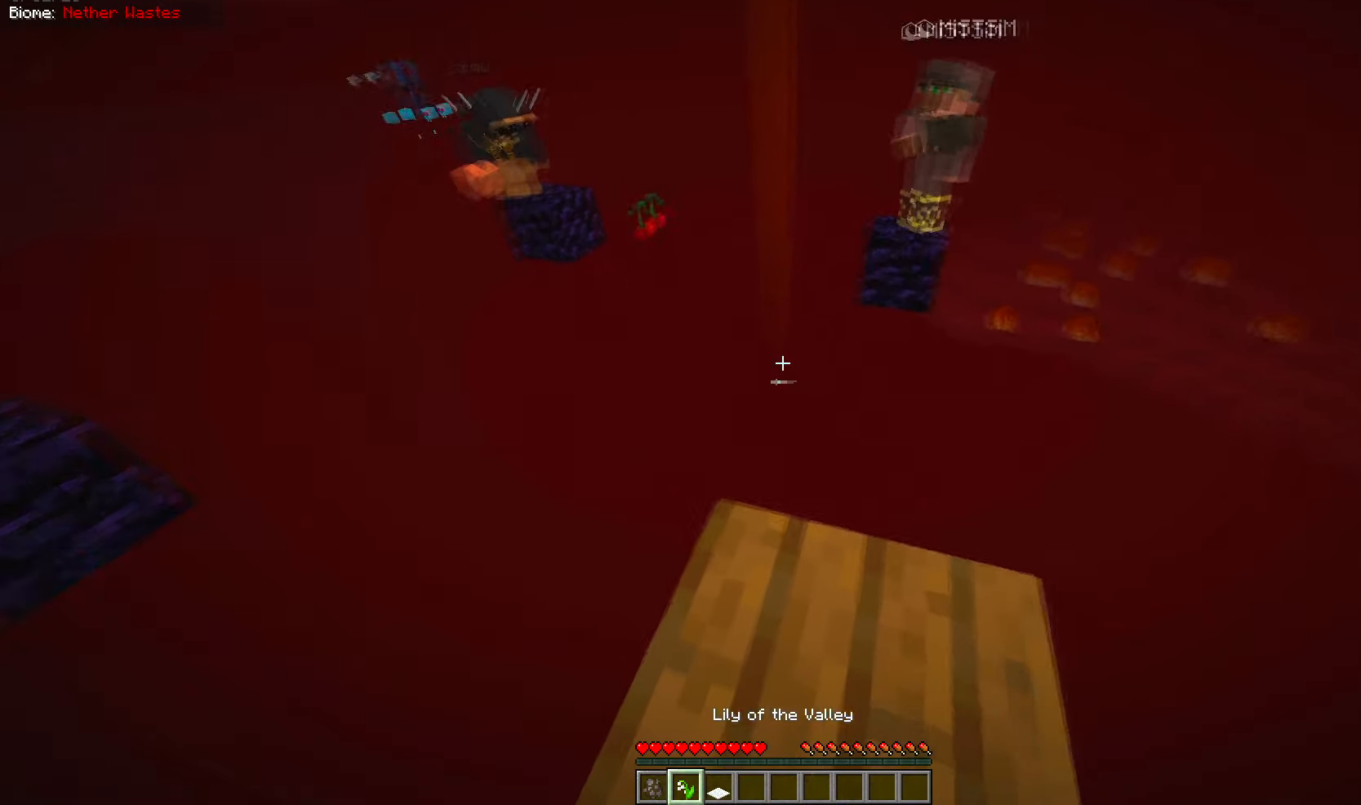
{"keys": [], "mouse": [], "events": [[16, "s", "down"], [167, "s", "up"]]}
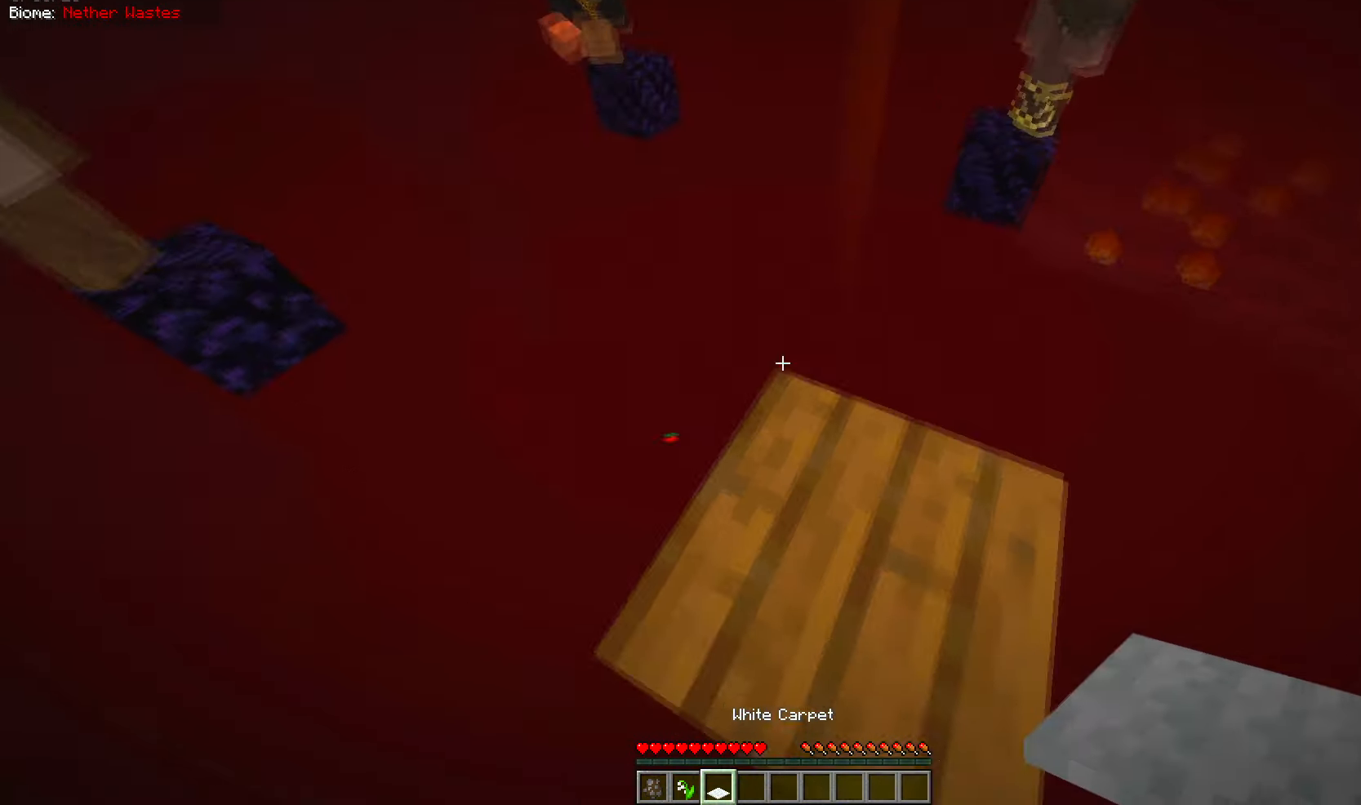
{"keys": [], "mouse": [], "events": []}
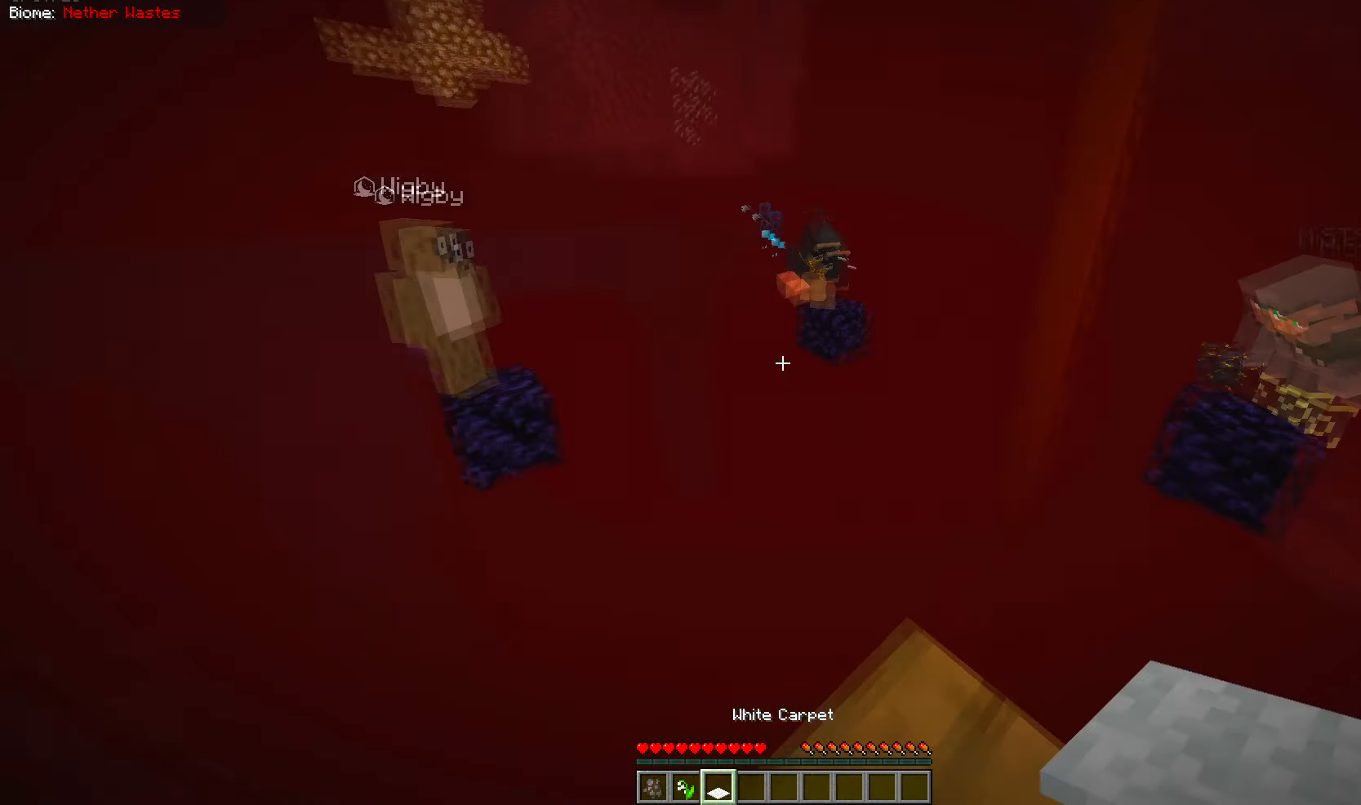
{"keys": ["d"], "mouse": []}
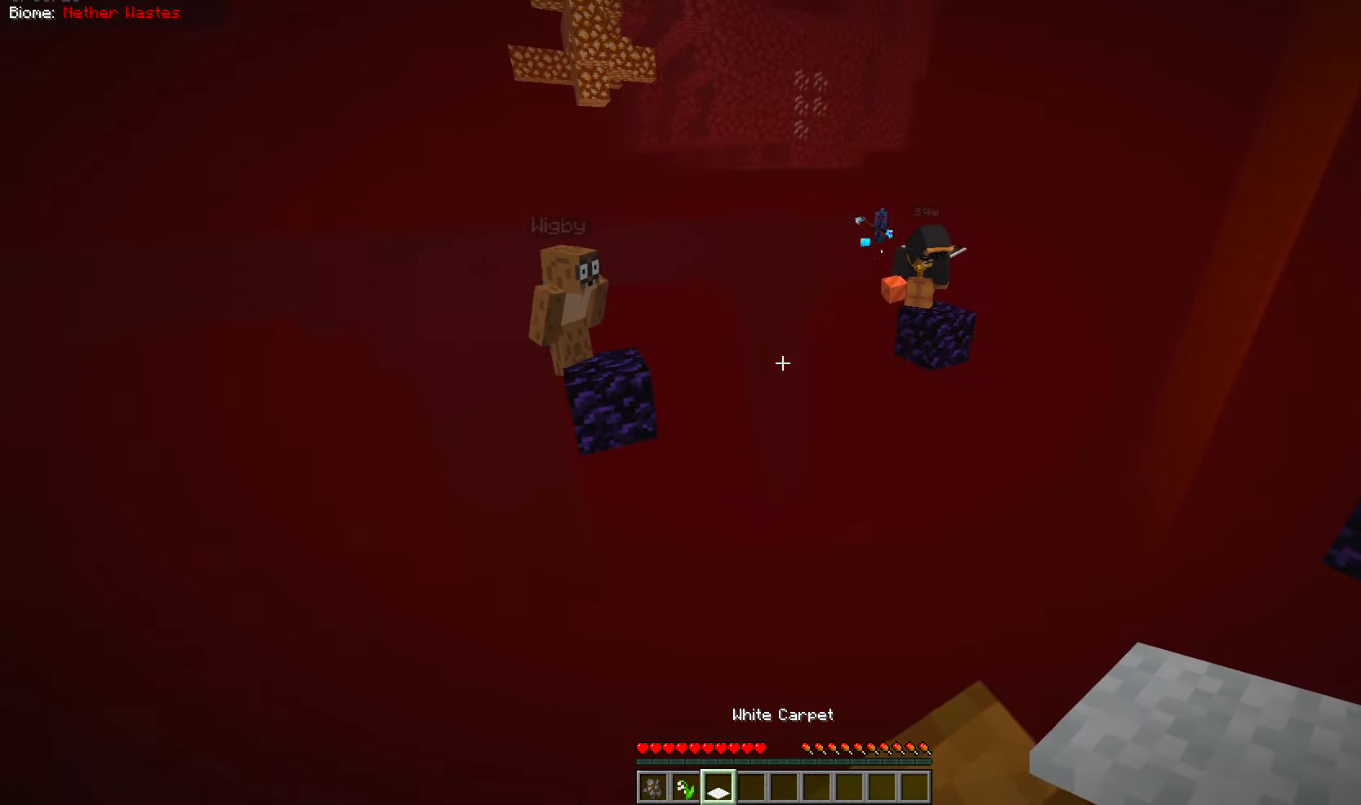
{"keys": [], "mouse": [], "events": [[251, "d", "up"]]}
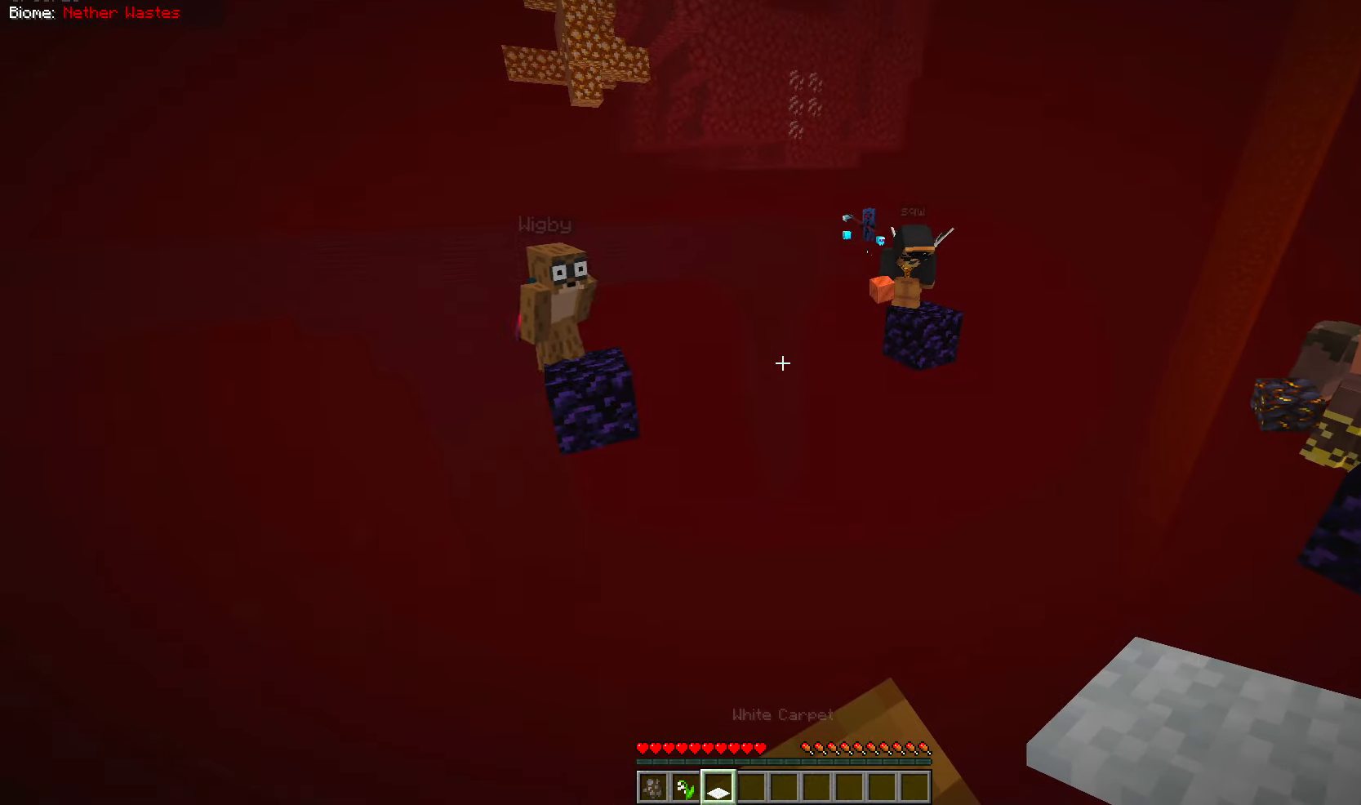
{"keys": [], "mouse": [], "events": []}
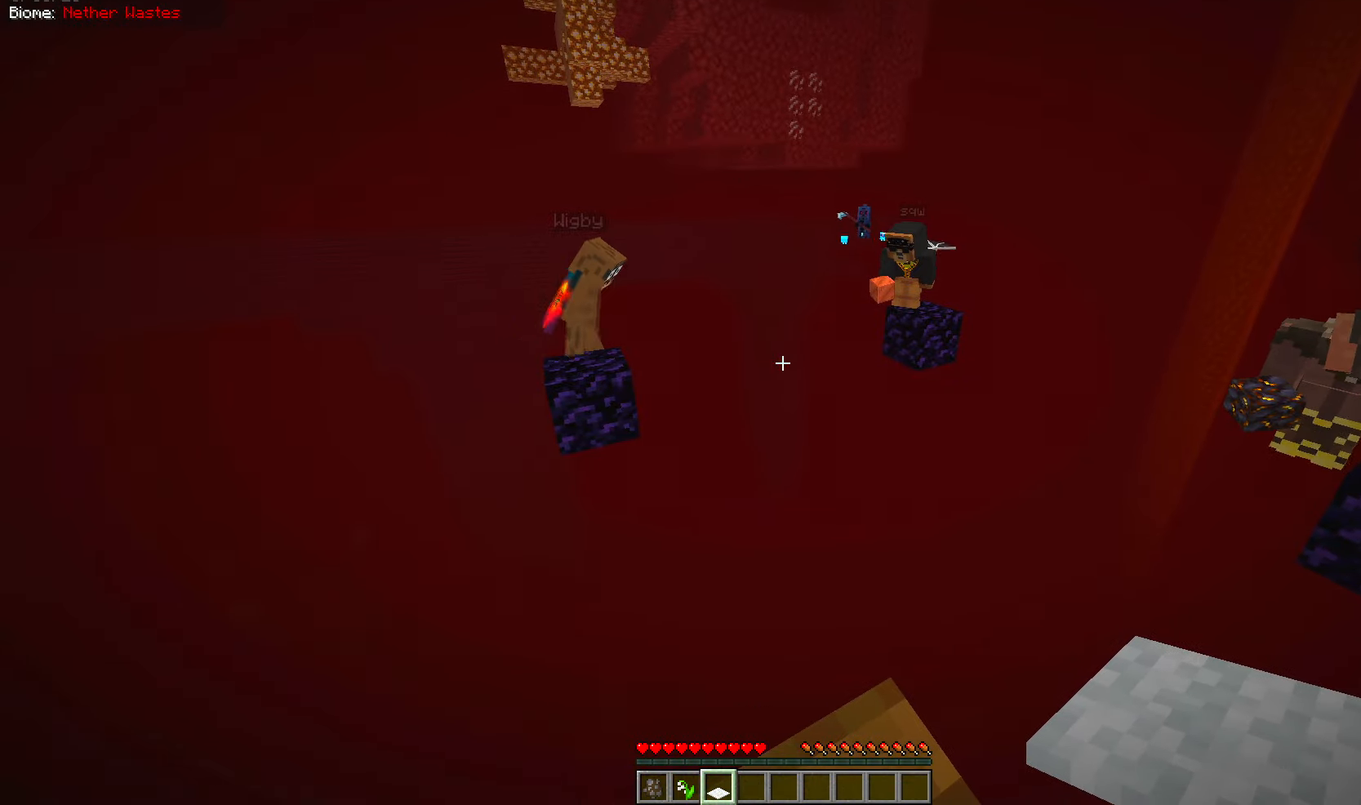
{"keys": [], "mouse": [], "events": []}
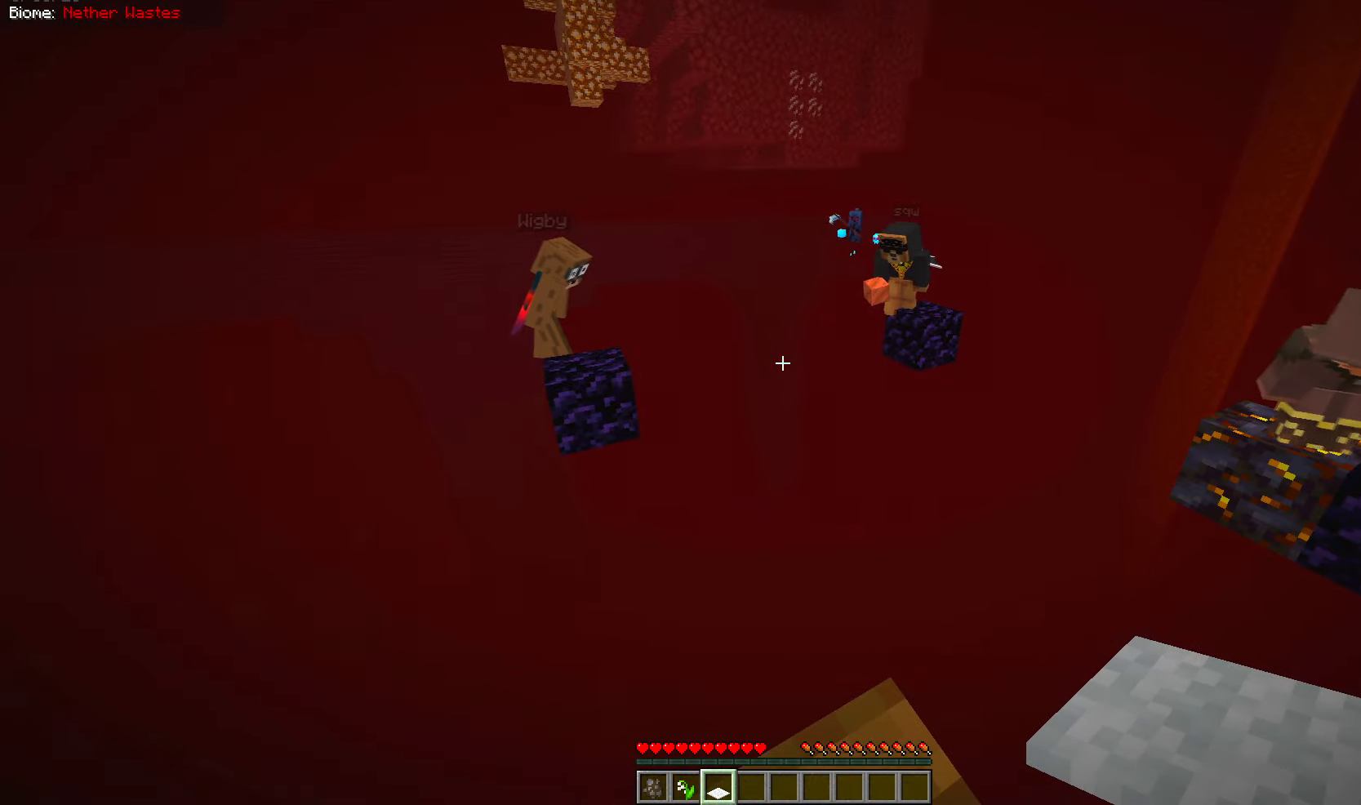
{"keys": [], "mouse": [], "events": []}
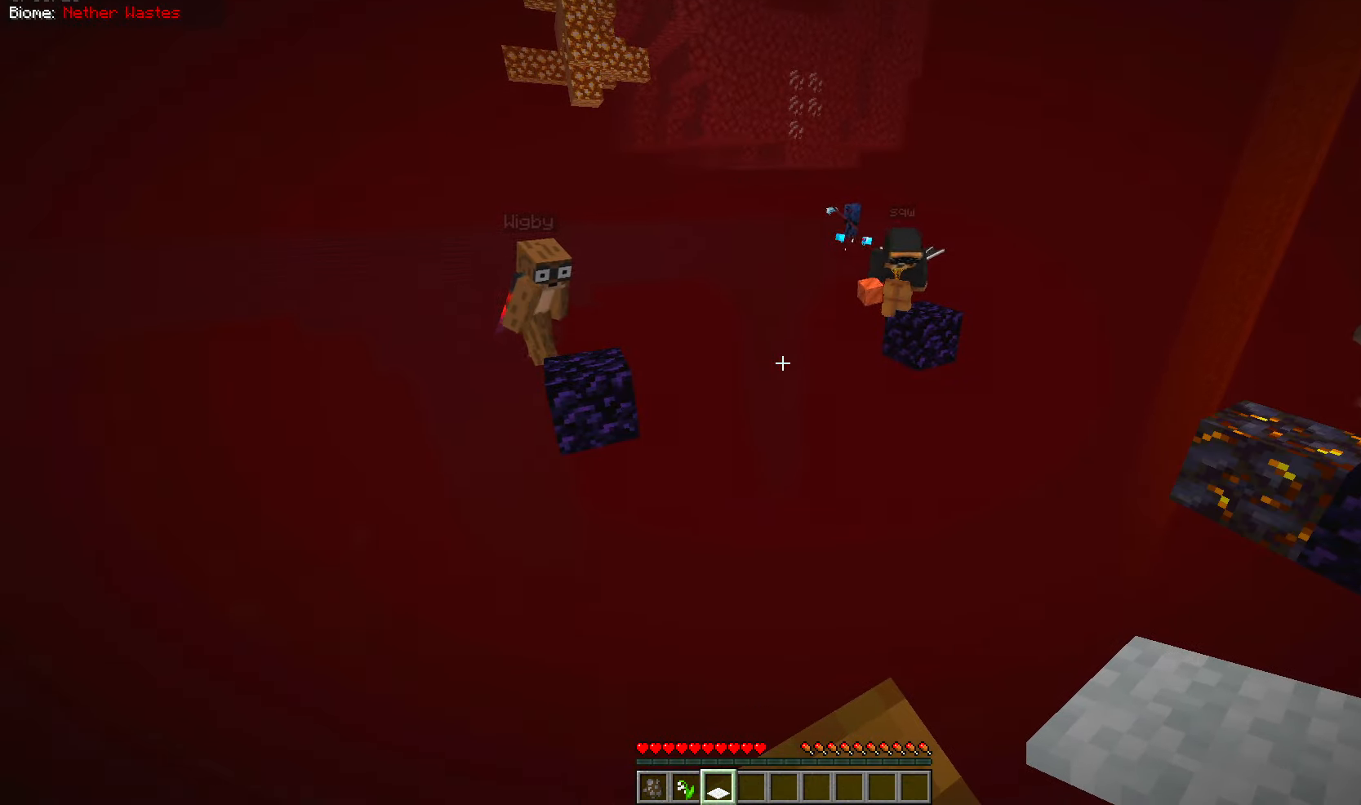
{"keys": [], "mouse": [], "events": []}
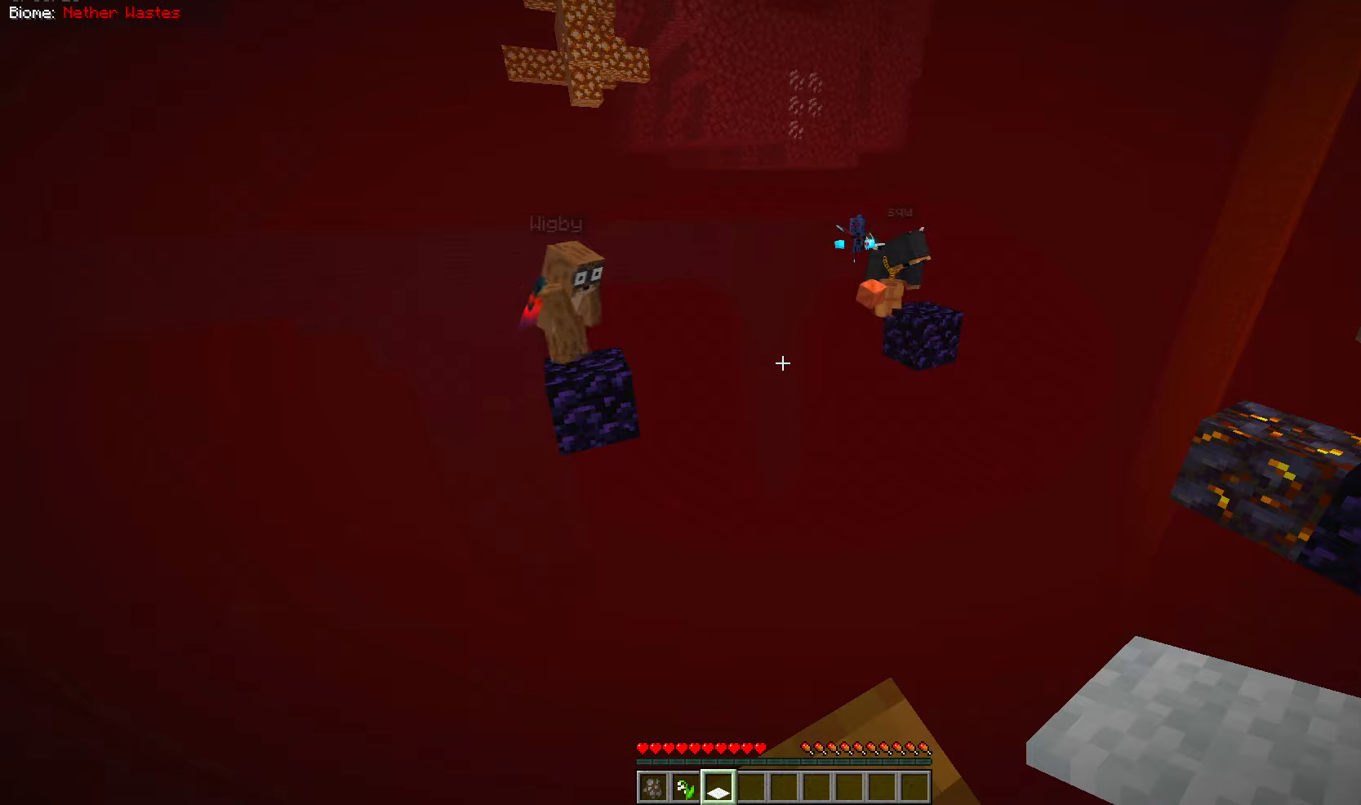
{"keys": ["w"], "mouse": [], "events": [[450, "w", "down"]]}
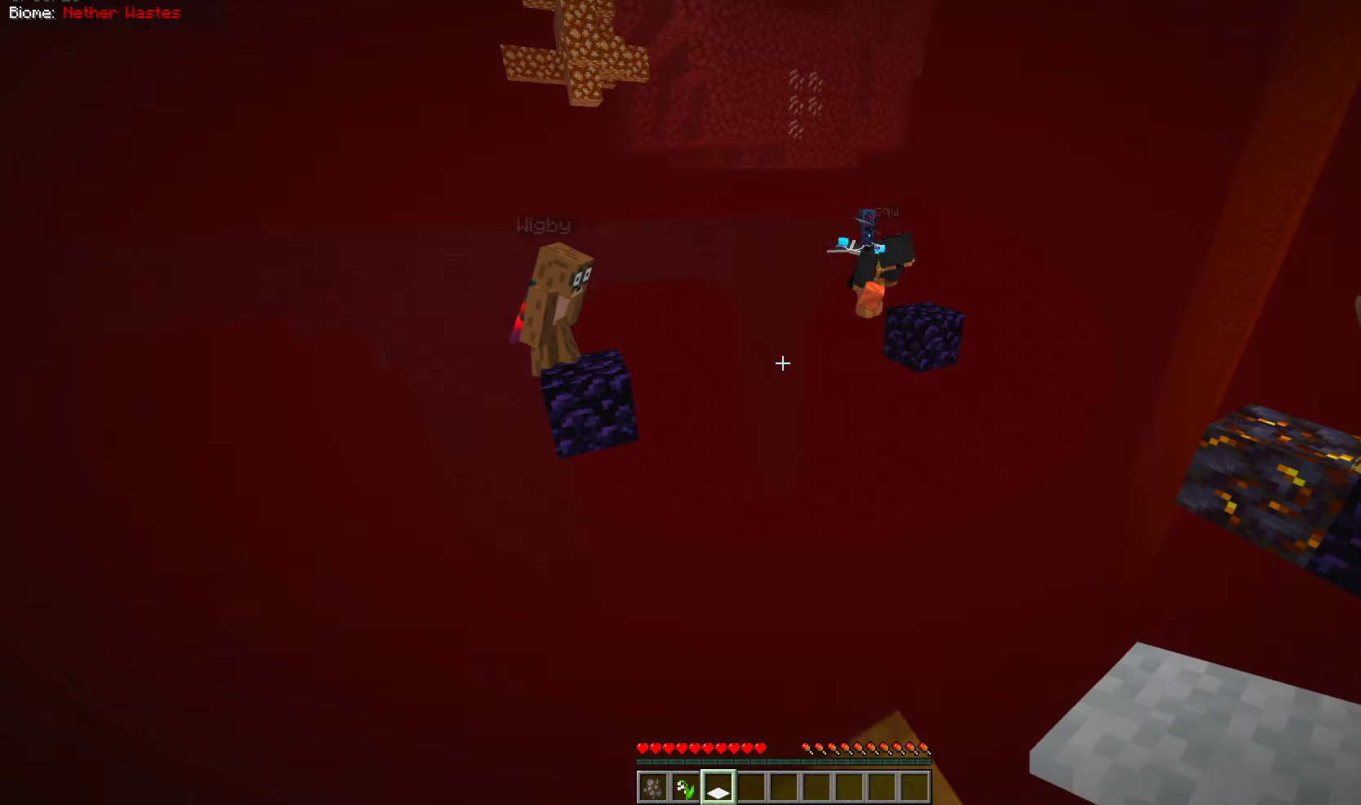
{"keys": [], "mouse": [], "events": [[217, "w", "up"]]}